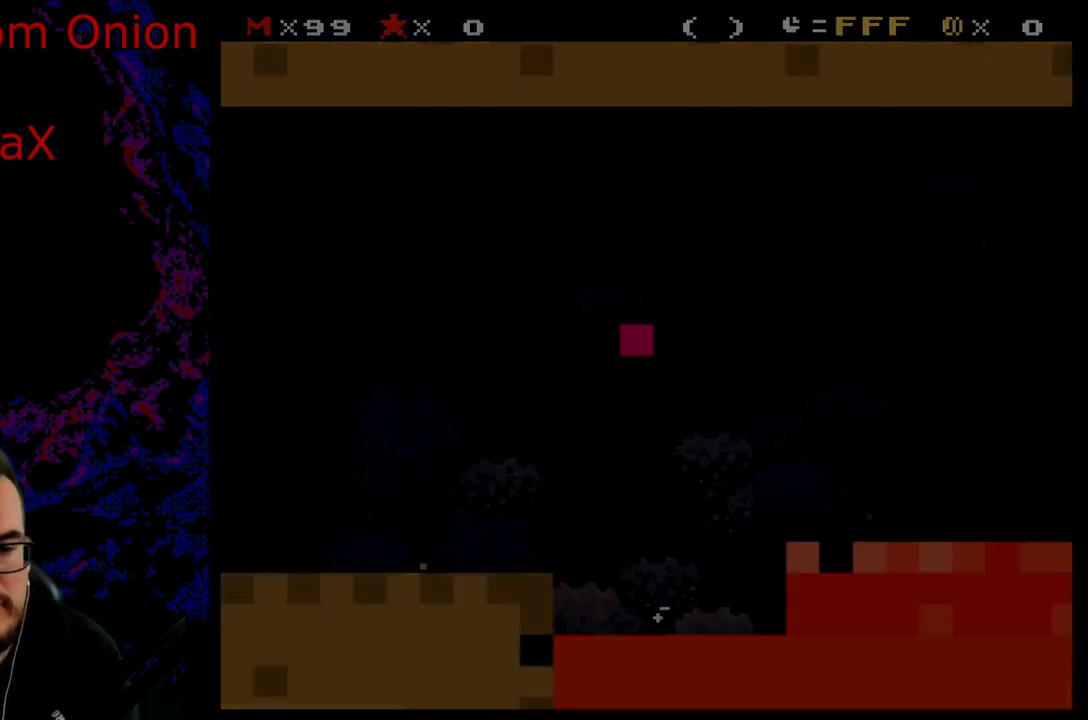
Gameplay with a controller (Nintendo layout); each line is a JSON object with the inputs held at the frame after it. "events" lists button and stick changes between this image and that frame as [ms after this image, input, new state], when the widget could be followed in between. Not read: L3 R3.
{"buttons": ["B"], "events": [[267, "B", "down"]]}
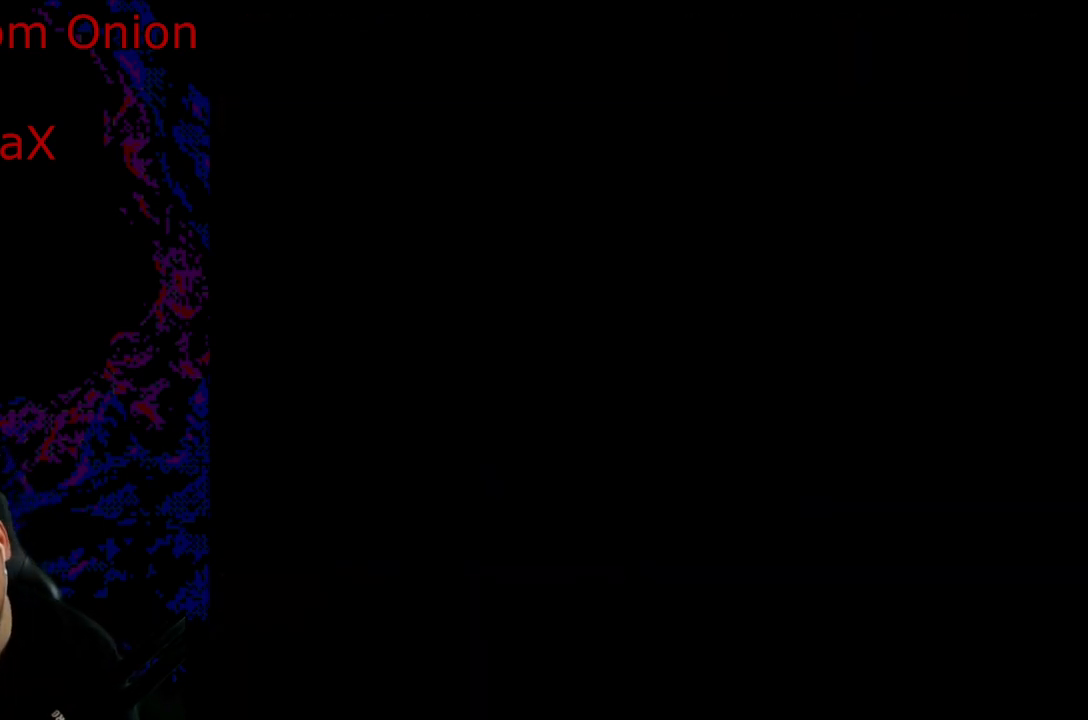
{"buttons": [], "events": [[50, "B", "up"]]}
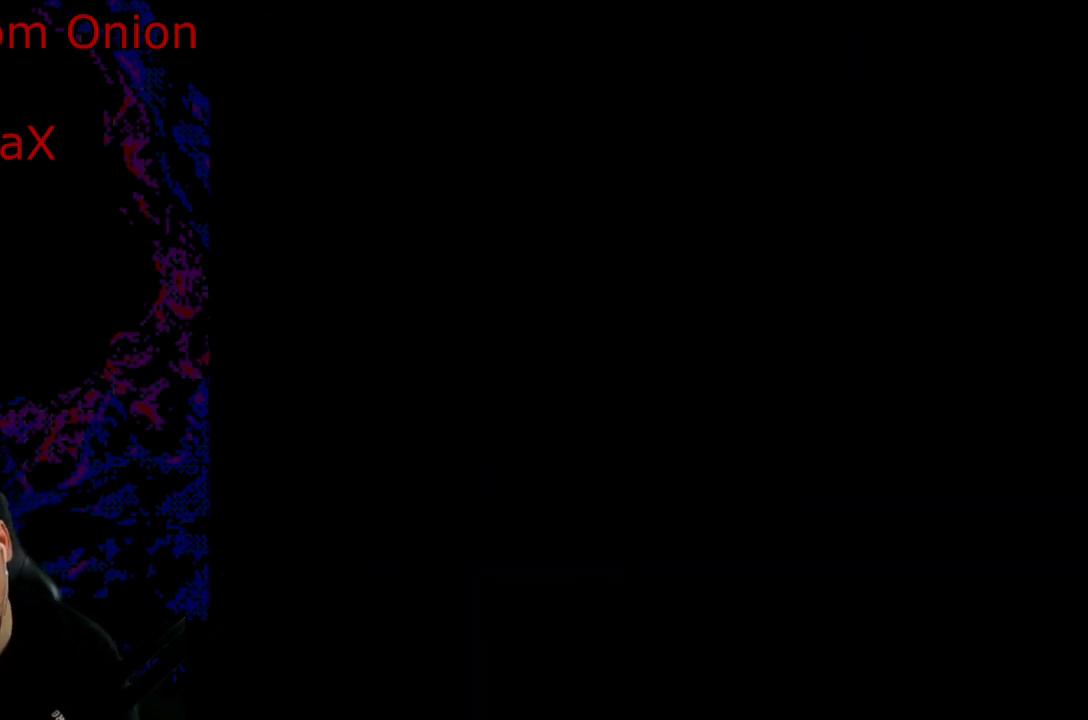
{"buttons": ["Y", "DPAD_RIGHT"], "events": [[383, "DPAD_RIGHT", "down"], [383, "Y", "down"]]}
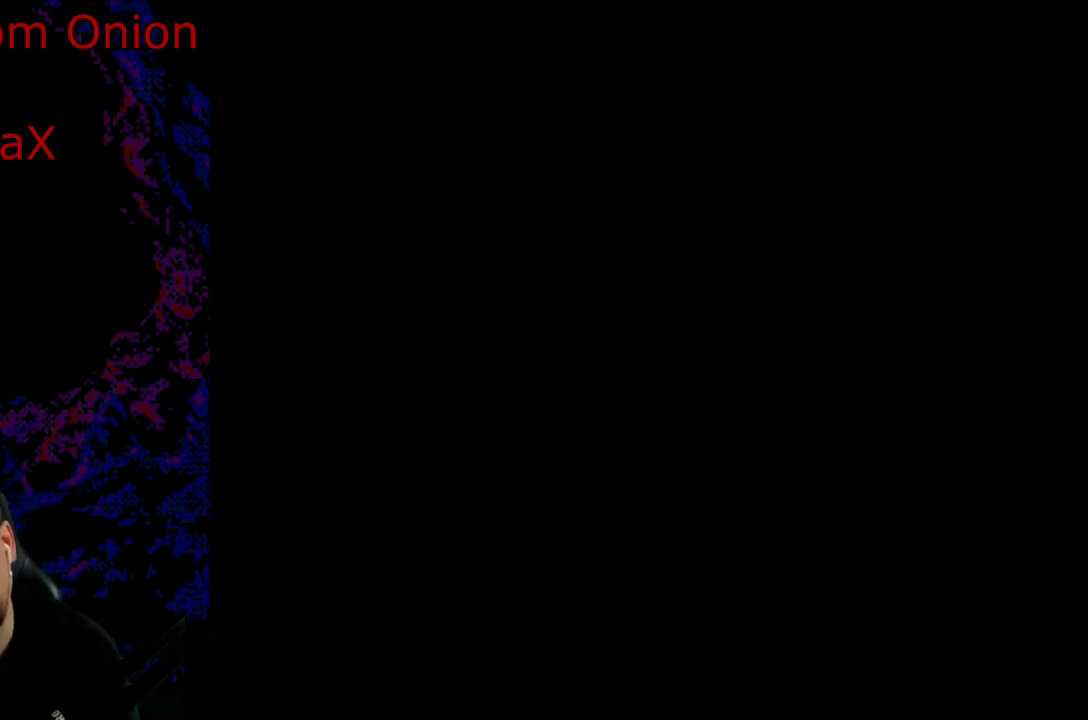
{"buttons": ["Y", "DPAD_RIGHT"], "events": []}
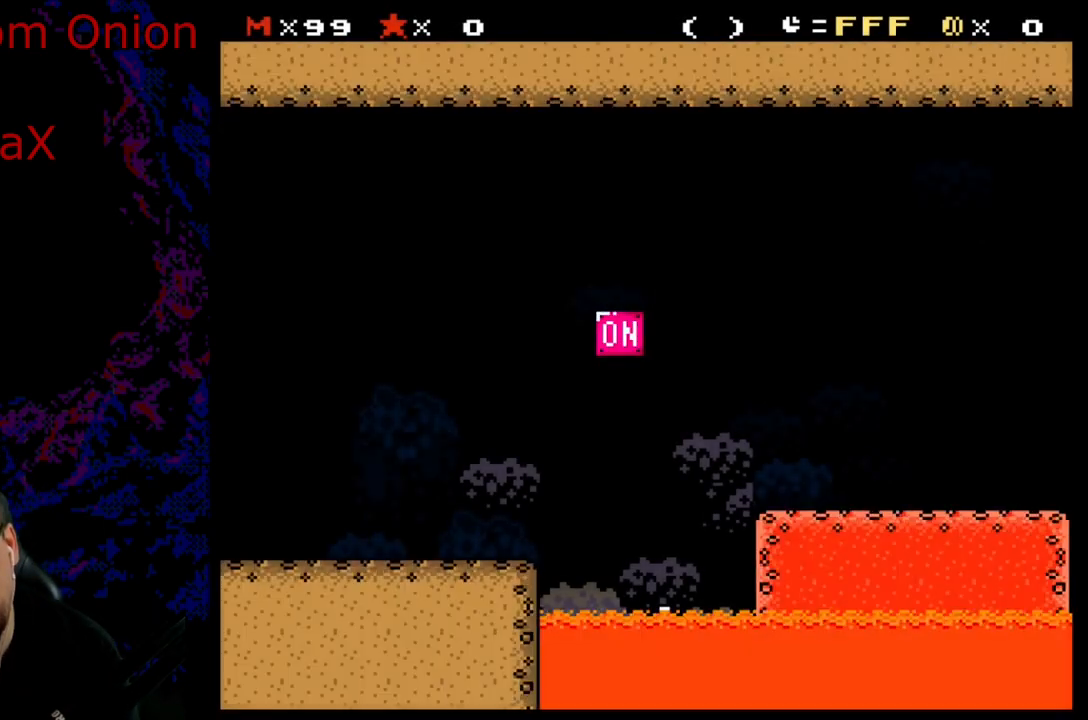
{"buttons": ["B", "Y", "DPAD_LEFT"], "events": [[433, "B", "down"], [467, "DPAD_DOWN", "down"], [467, "DPAD_RIGHT", "up"], [483, "DPAD_DOWN", "up"], [483, "DPAD_LEFT", "down"]]}
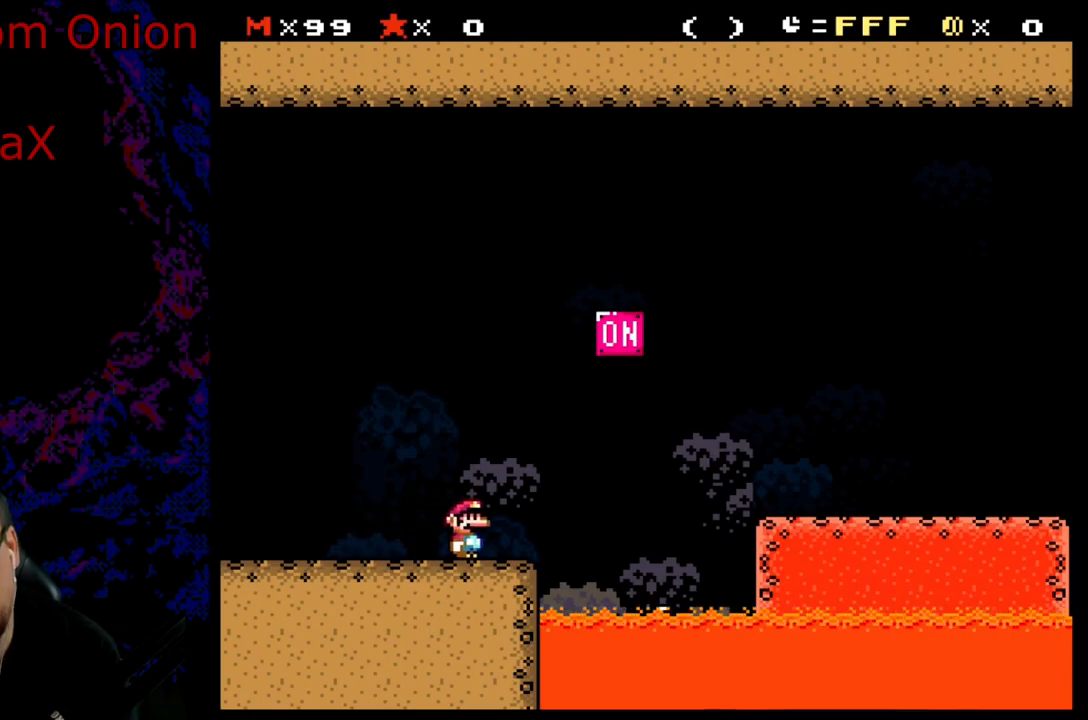
{"buttons": ["Y", "DPAD_LEFT"], "events": [[67, "DPAD_UP", "down"], [83, "DPAD_LEFT", "up"], [83, "DPAD_RIGHT", "down"], [83, "DPAD_UP", "up"], [450, "DPAD_LEFT", "down"], [450, "DPAD_RIGHT", "up"], [500, "B", "up"]]}
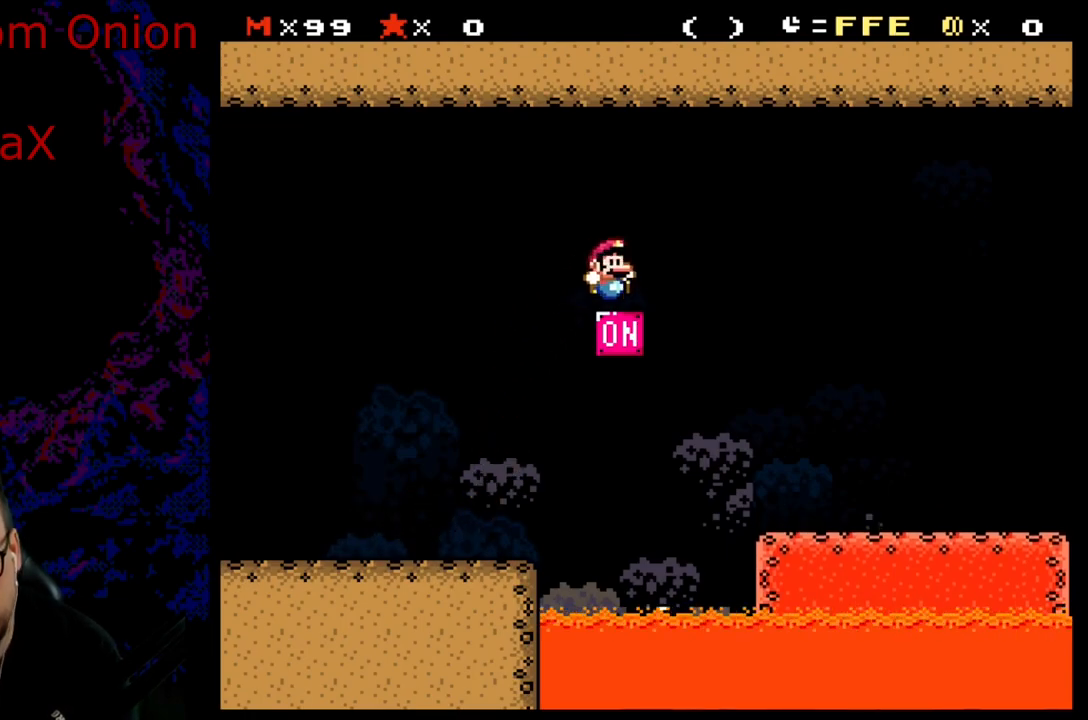
{"buttons": ["A", "X"], "events": [[83, "DPAD_LEFT", "up"], [133, "Y", "up"], [167, "X", "down"], [450, "A", "down"]]}
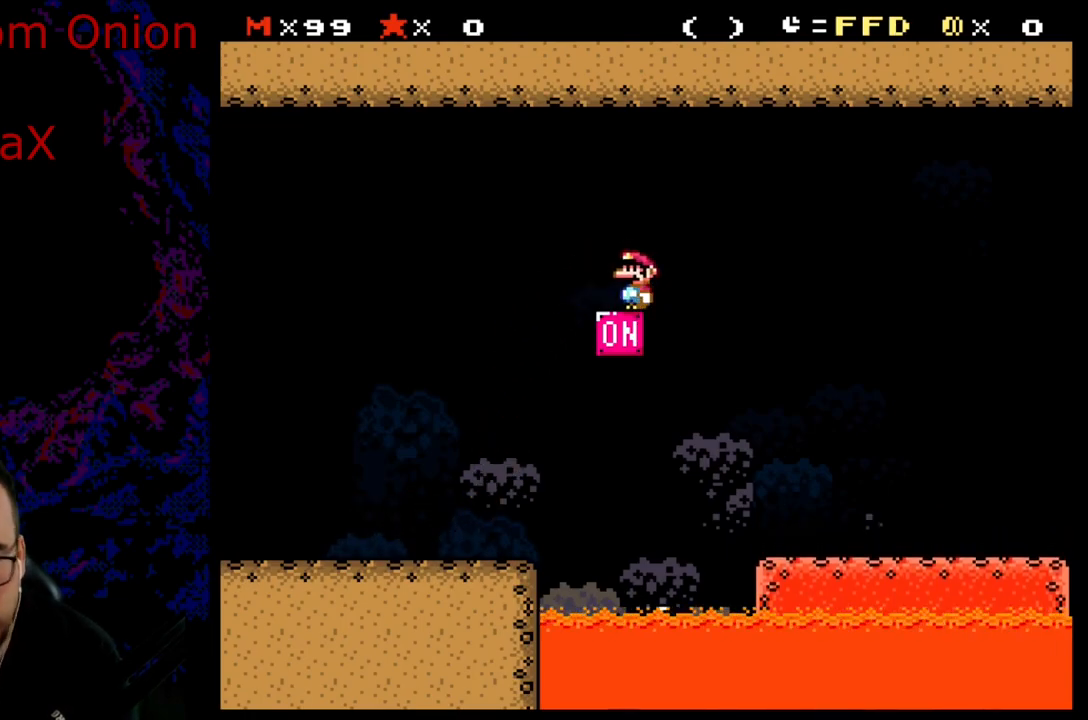
{"buttons": [], "events": [[17, "A", "up"], [117, "X", "up"]]}
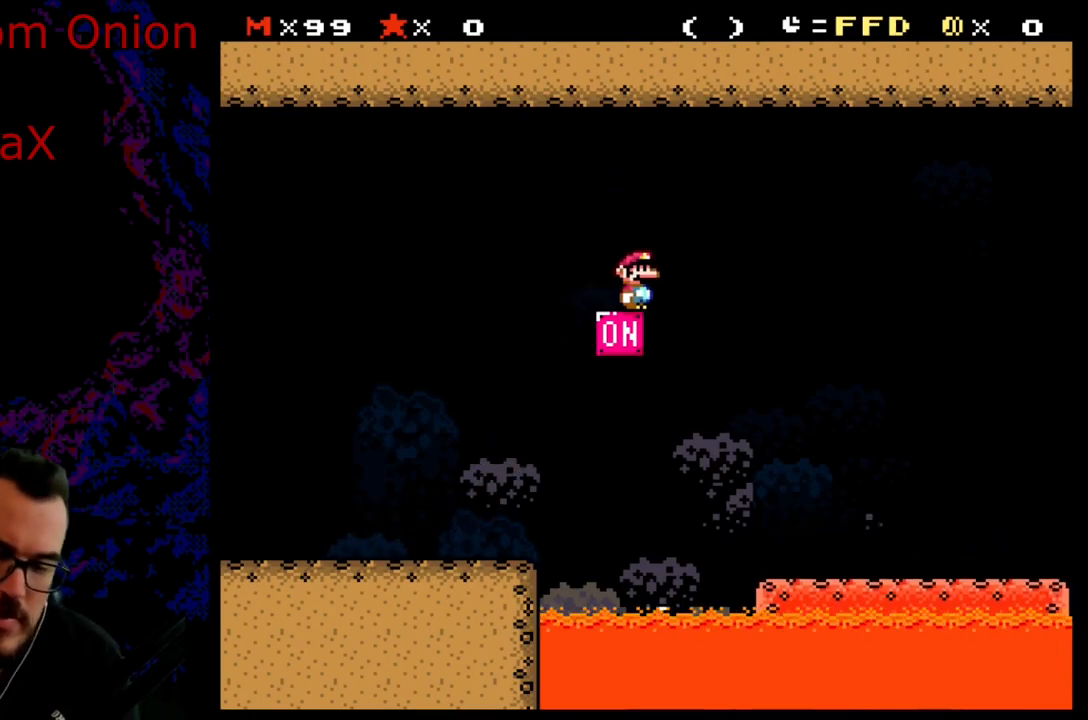
{"buttons": [], "events": []}
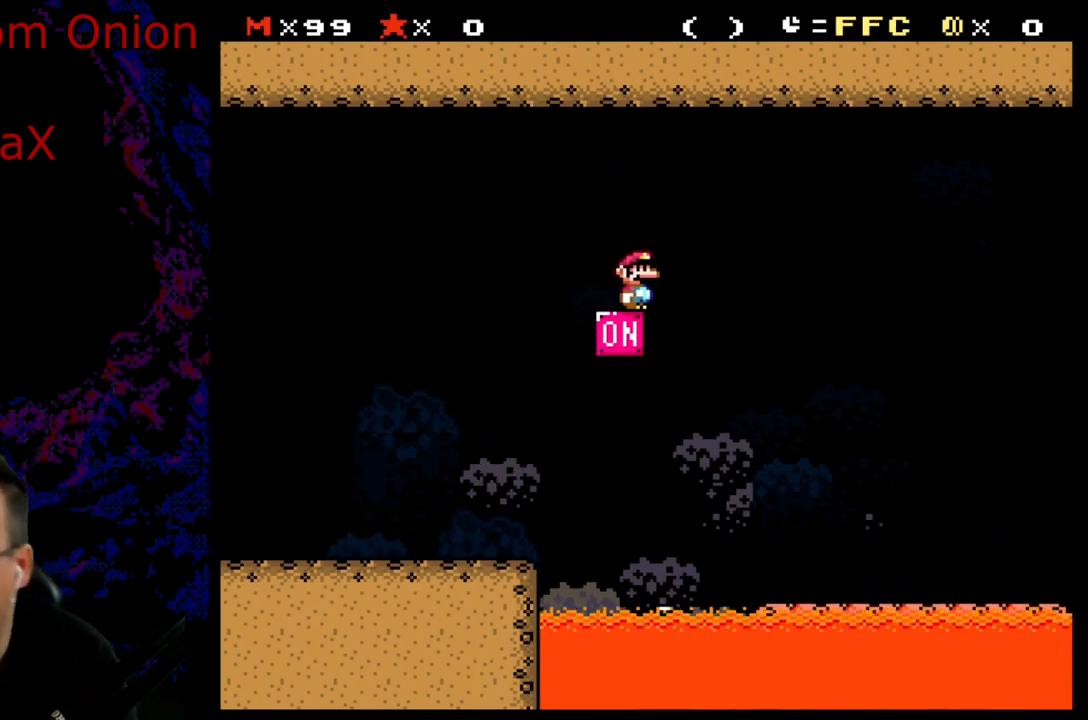
{"buttons": [], "events": []}
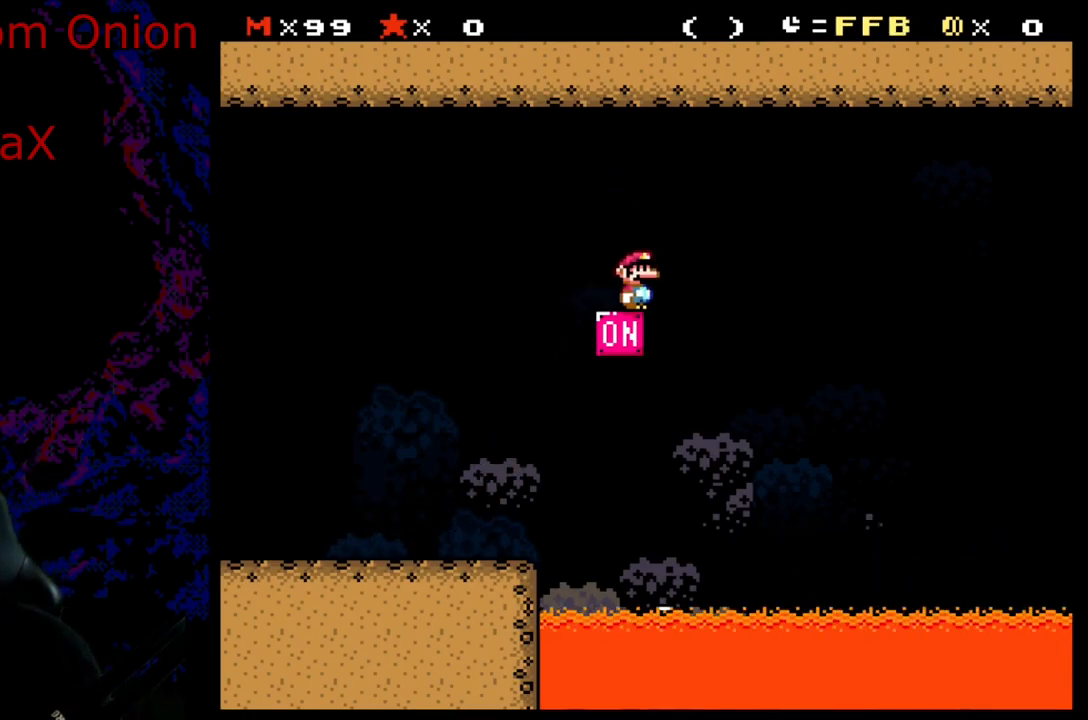
{"buttons": [], "events": []}
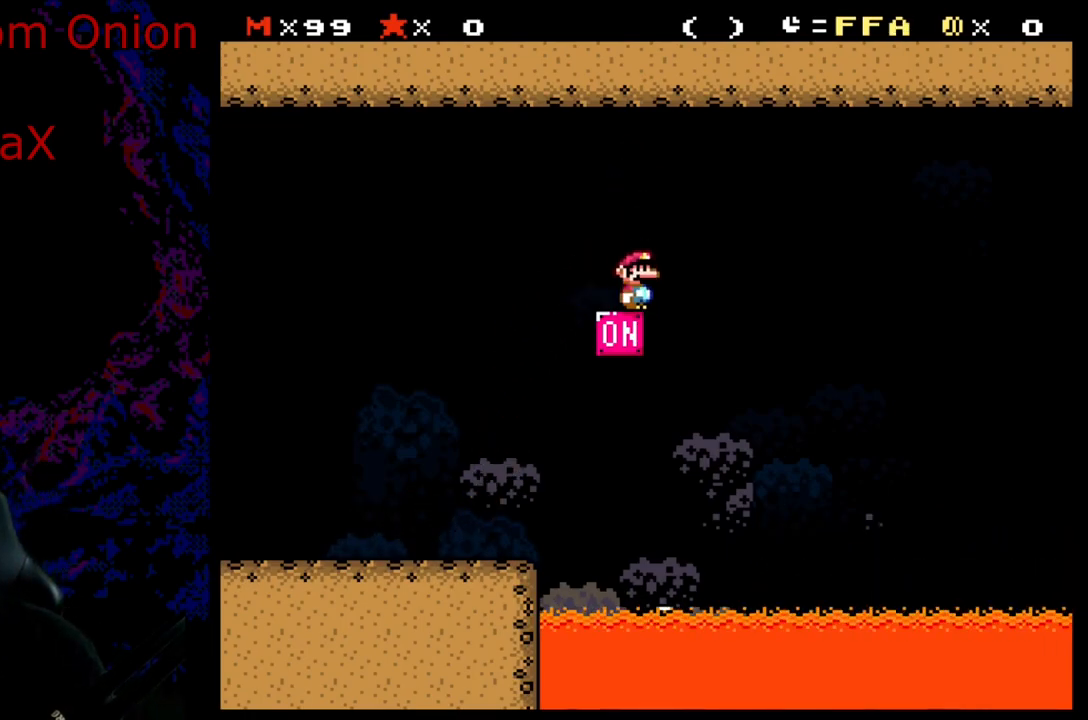
{"buttons": [], "events": []}
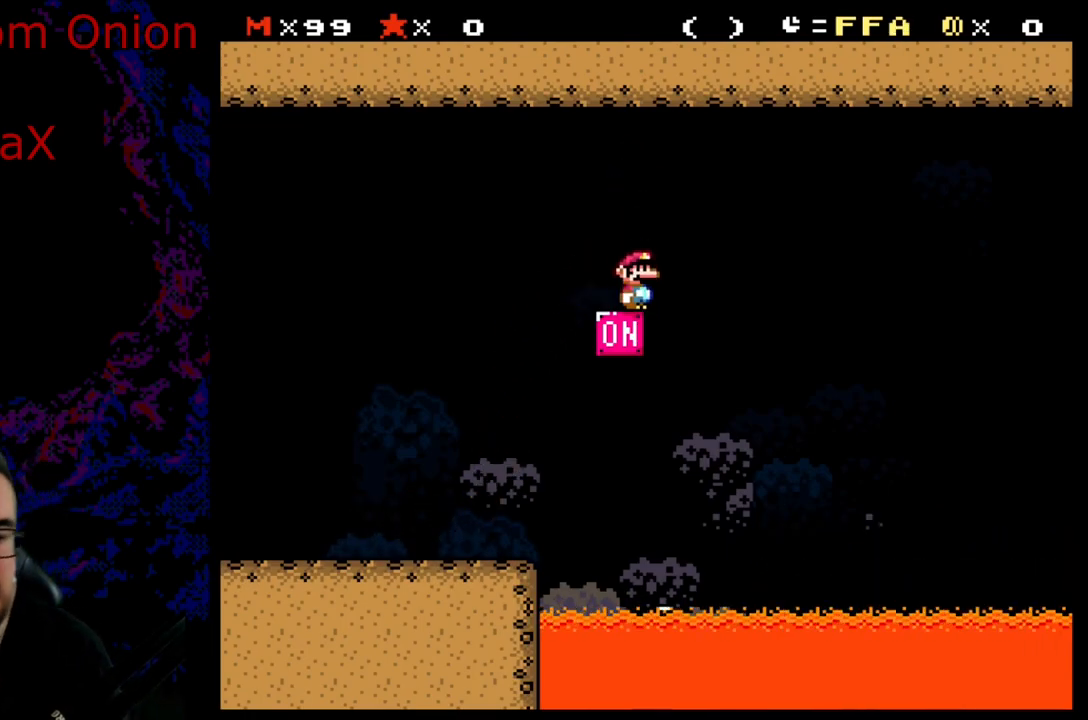
{"buttons": [], "events": []}
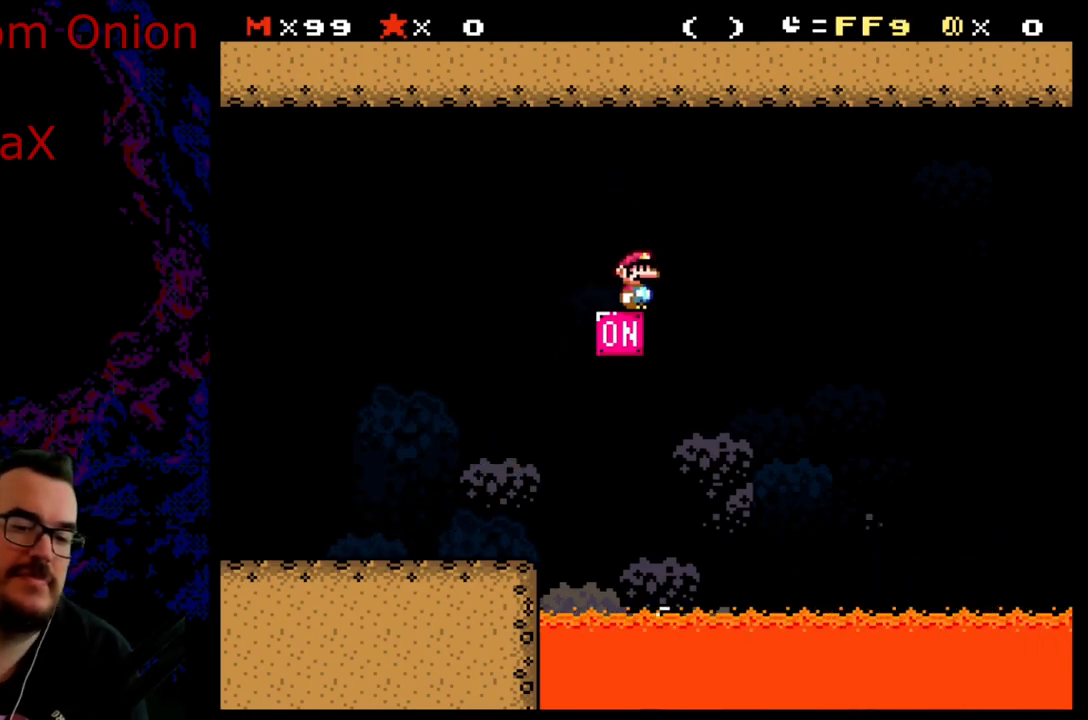
{"buttons": [], "events": []}
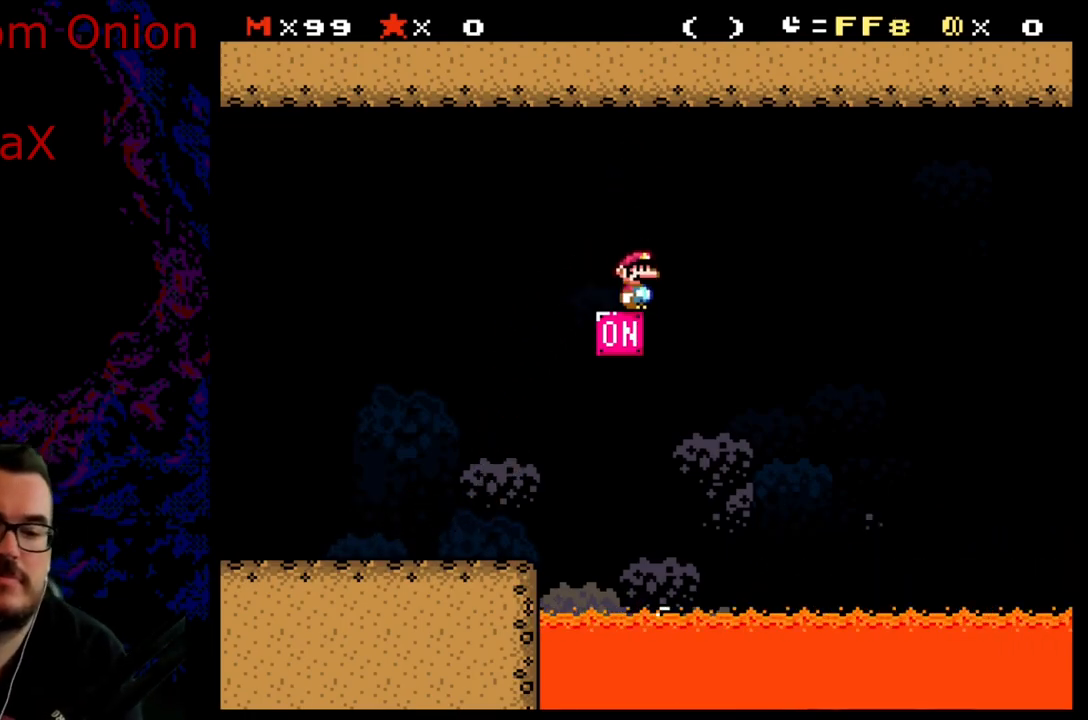
{"buttons": ["A", "X", "DPAD_LEFT"], "events": [[333, "X", "down"], [350, "DPAD_LEFT", "down"], [450, "A", "down"]]}
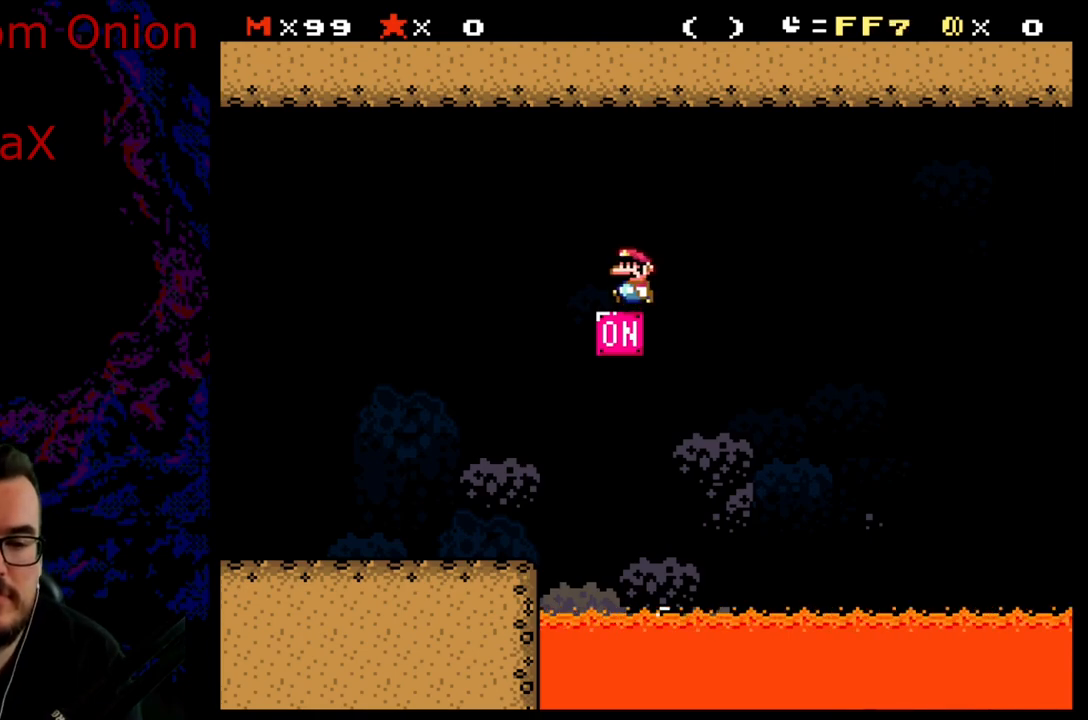
{"buttons": ["X", "DPAD_RIGHT"], "events": [[133, "A", "up"], [183, "X", "up"], [217, "X", "down"], [450, "DPAD_LEFT", "up"], [500, "DPAD_RIGHT", "down"]]}
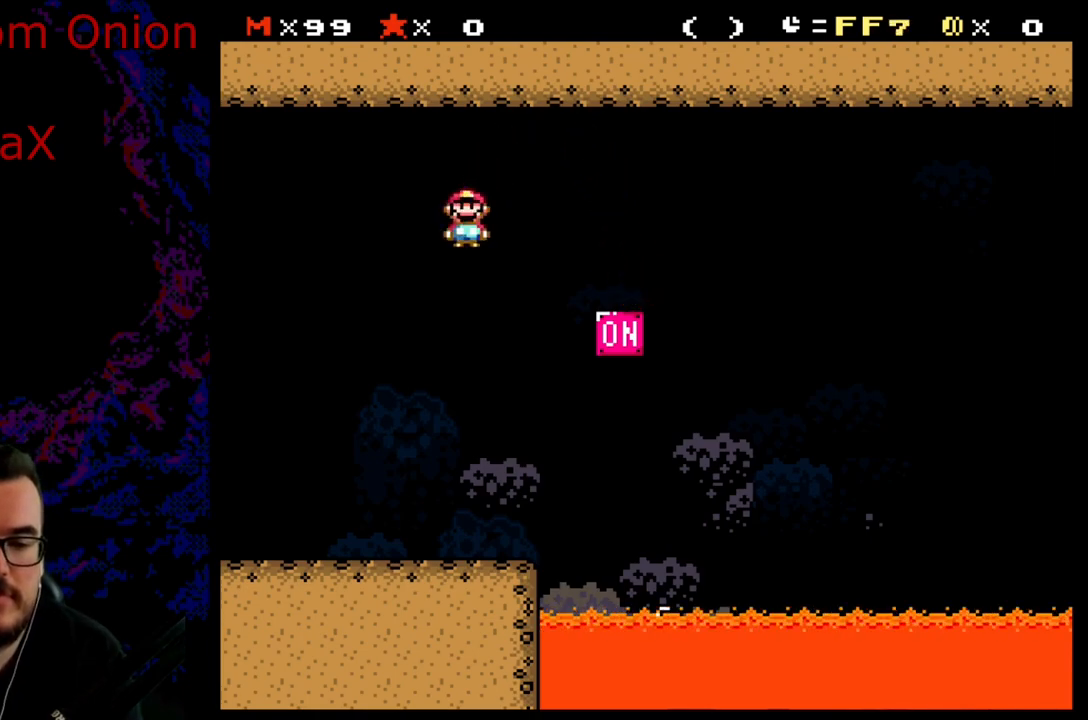
{"buttons": ["X", "DPAD_RIGHT"], "events": []}
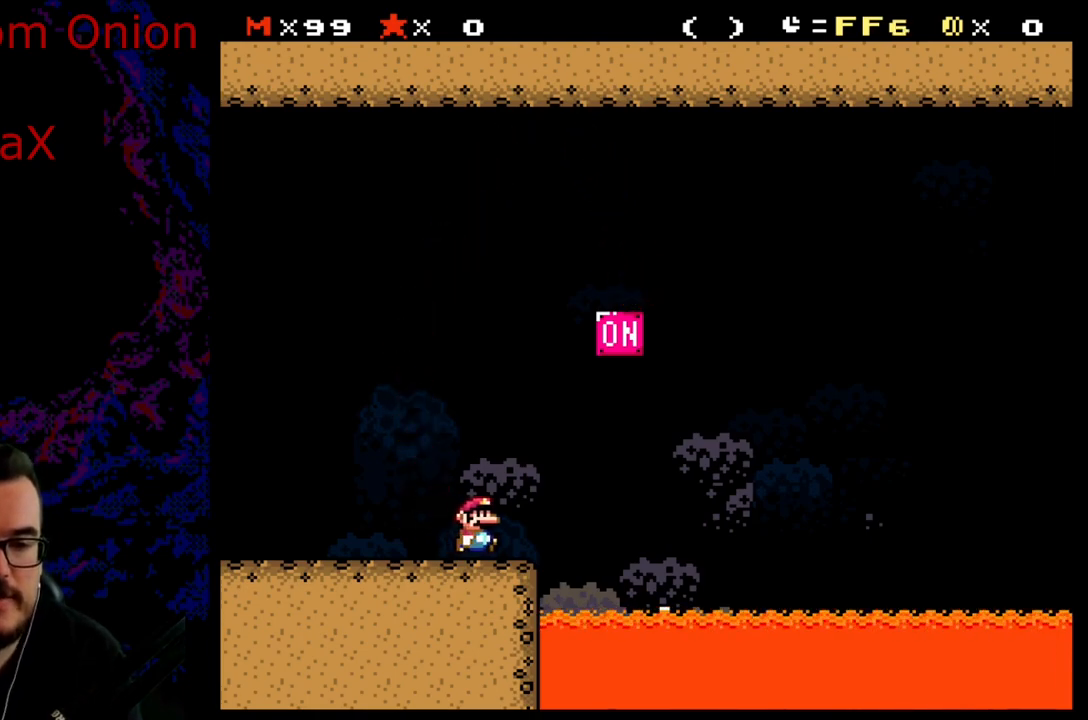
{"buttons": ["DPAD_RIGHT"], "events": [[67, "A", "down"], [383, "A", "up"], [500, "X", "up"]]}
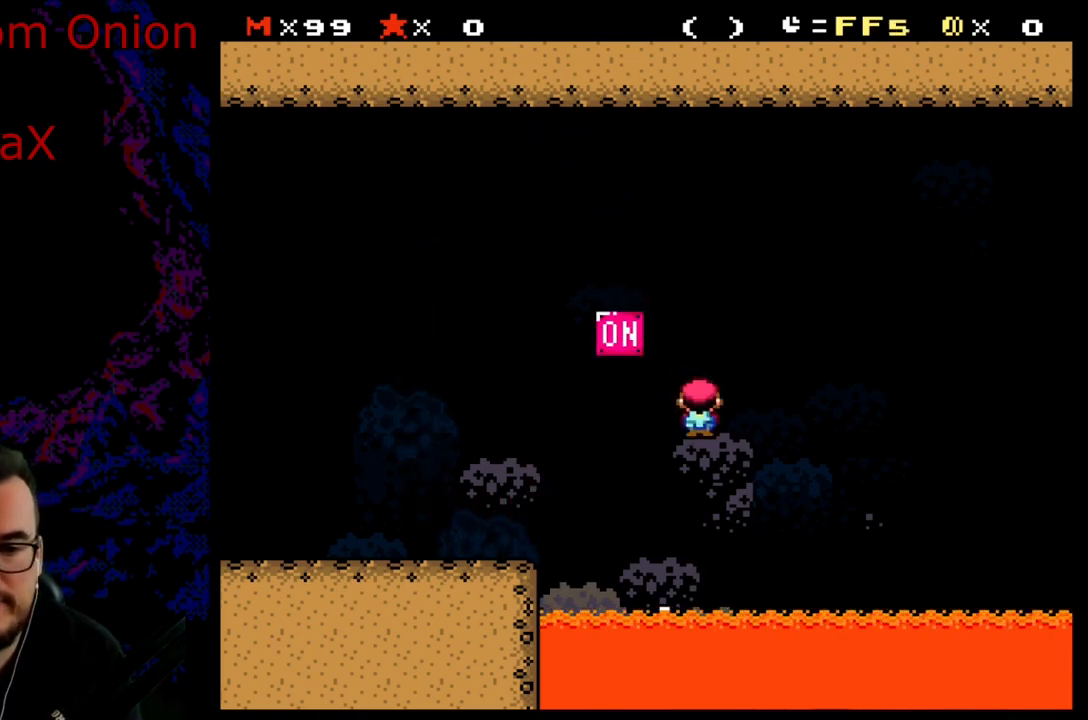
{"buttons": [], "events": [[267, "DPAD_RIGHT", "up"]]}
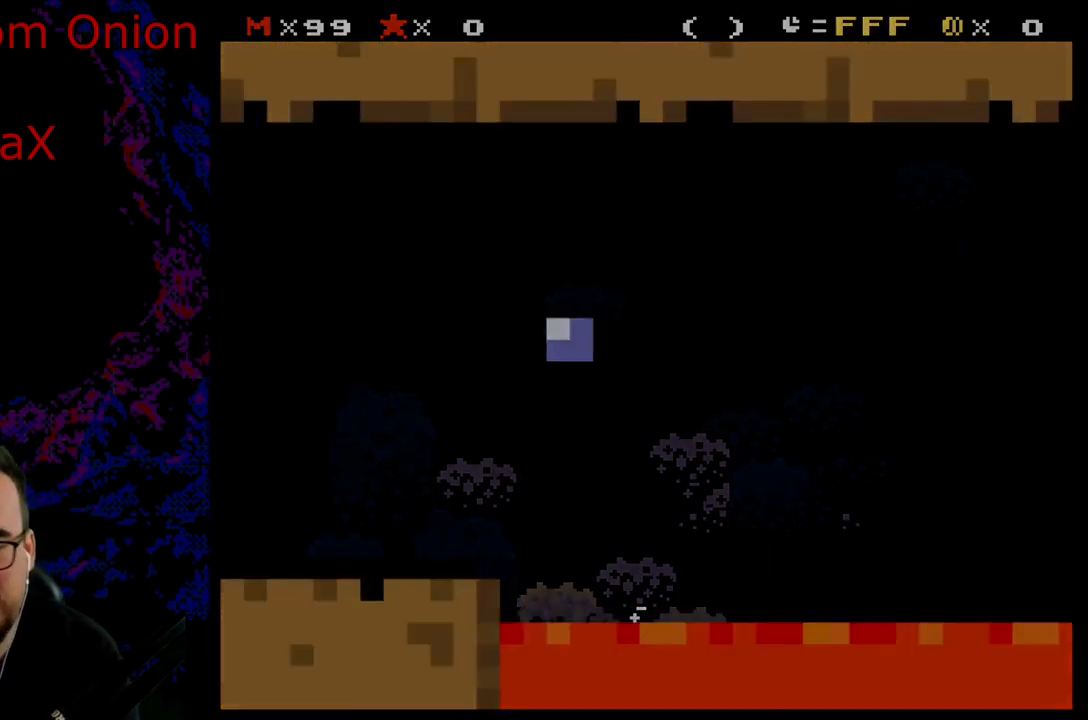
{"buttons": ["B"], "events": [[350, "B", "down"]]}
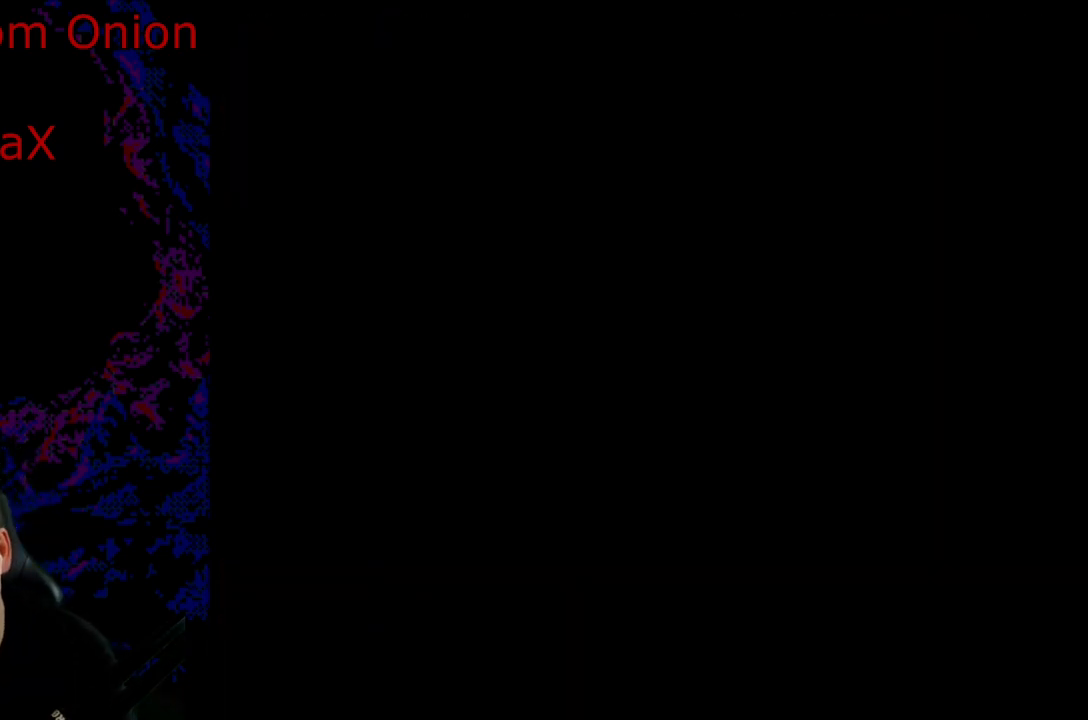
{"buttons": ["X"], "events": [[167, "B", "up"], [367, "X", "down"]]}
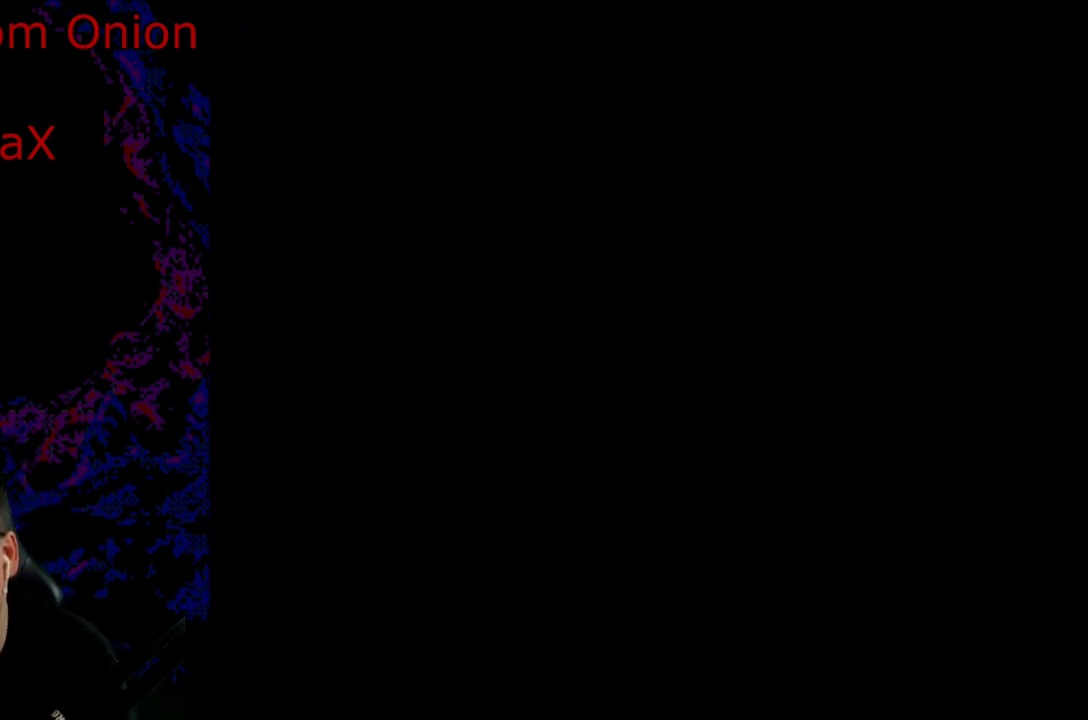
{"buttons": ["Y", "DPAD_RIGHT"], "events": [[183, "DPAD_RIGHT", "down"], [183, "X", "up"], [183, "Y", "down"]]}
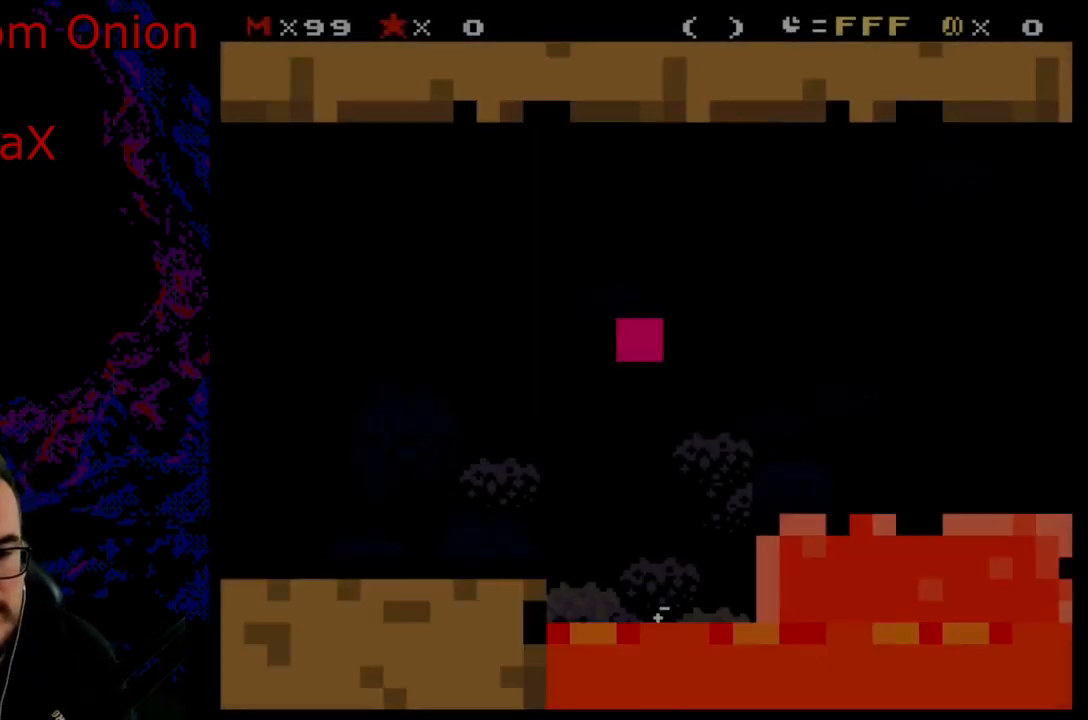
{"buttons": ["Y", "DPAD_RIGHT"], "events": []}
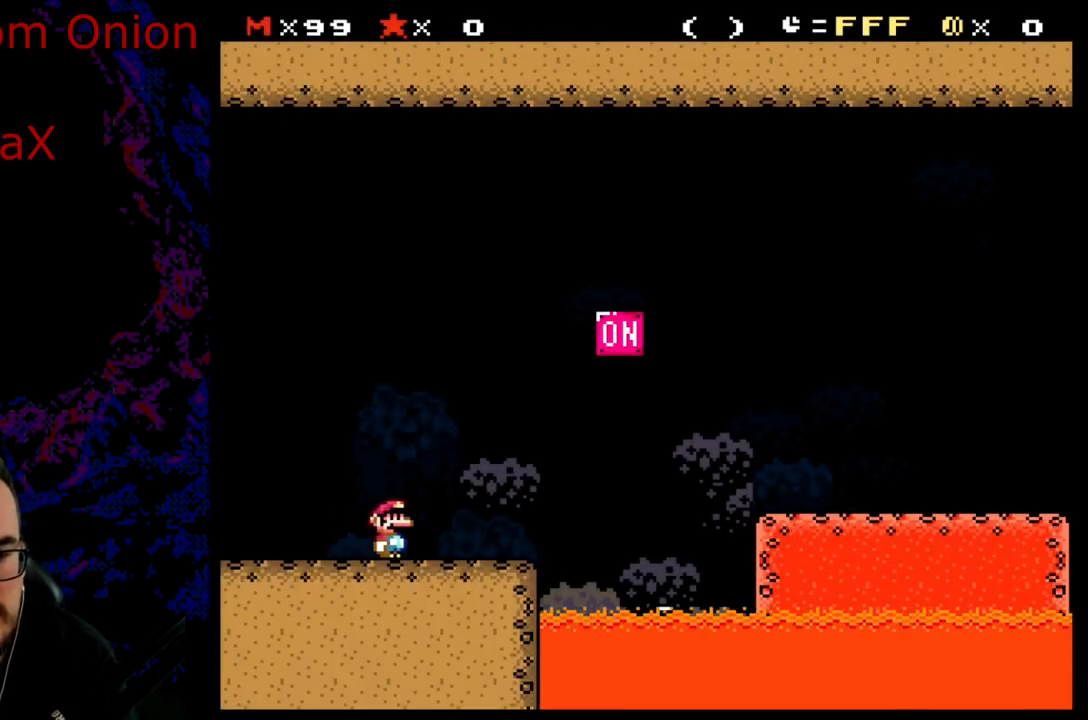
{"buttons": ["B", "Y", "DPAD_RIGHT"], "events": [[250, "B", "down"]]}
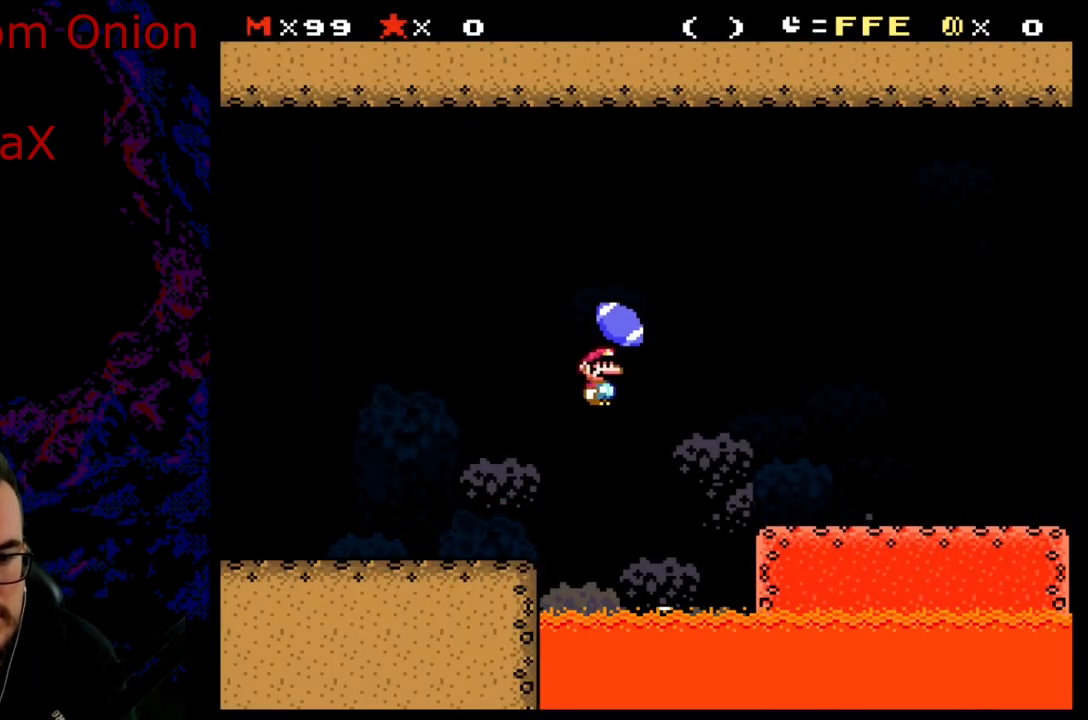
{"buttons": ["Y", "DPAD_RIGHT"], "events": [[450, "B", "up"]]}
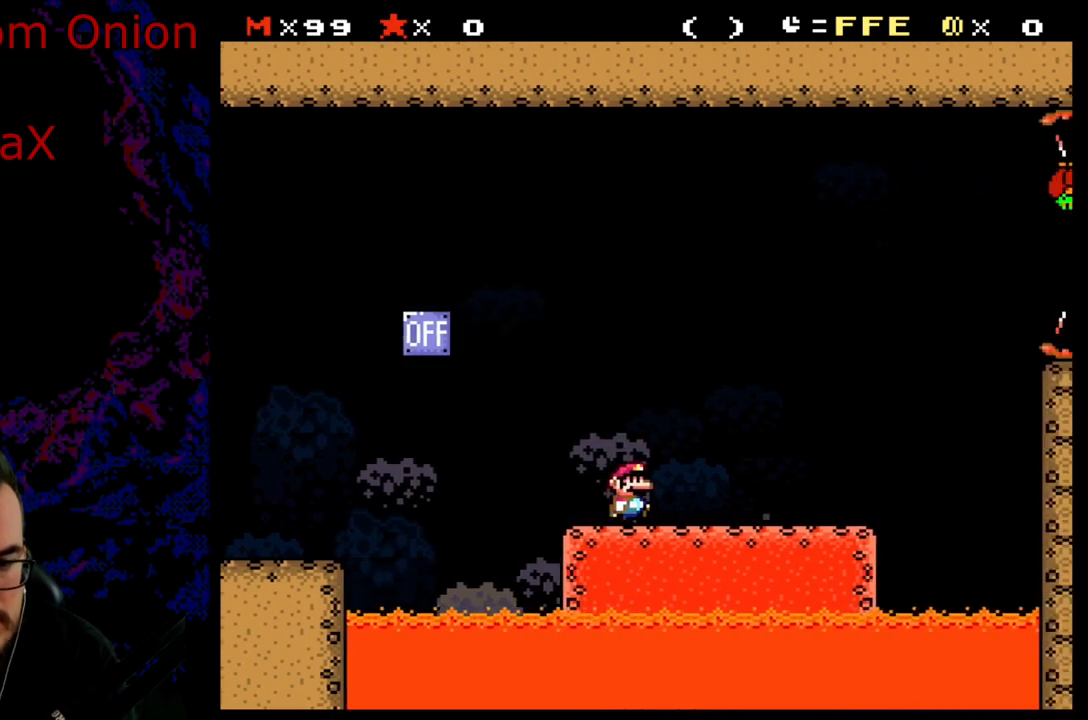
{"buttons": ["B", "Y", "DPAD_RIGHT"], "events": [[400, "B", "down"]]}
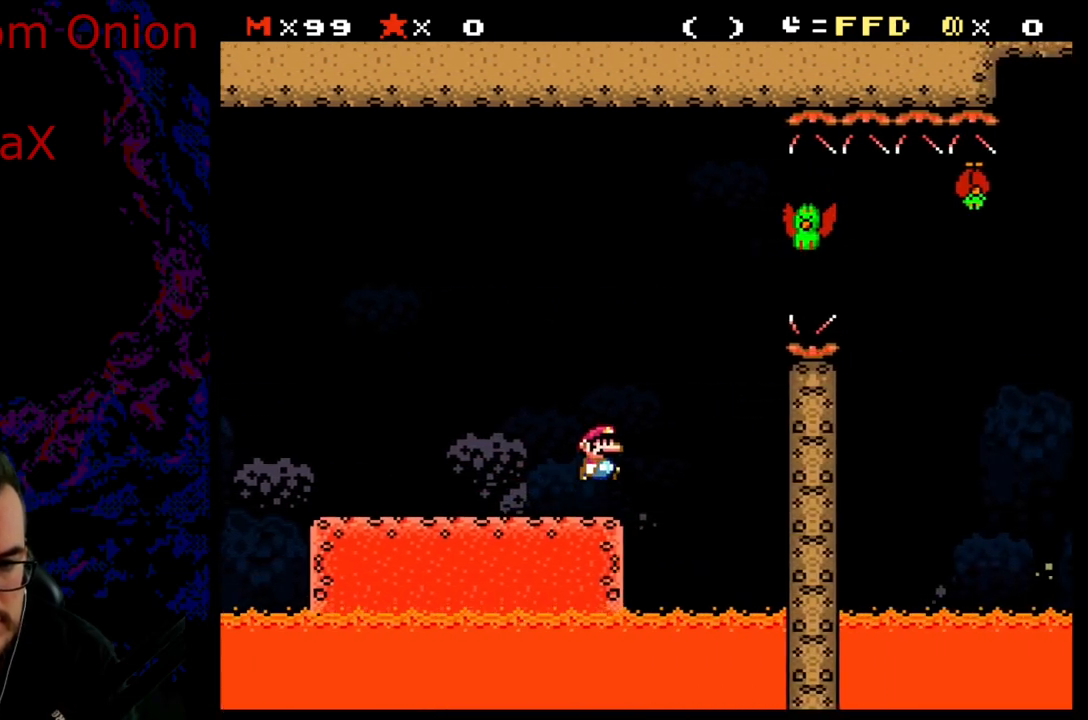
{"buttons": ["Y", "DPAD_RIGHT"], "events": [[50, "DPAD_DOWN", "down"], [50, "DPAD_LEFT", "down"], [50, "DPAD_RIGHT", "up"], [67, "DPAD_DOWN", "up"], [233, "DPAD_LEFT", "up"], [283, "DPAD_RIGHT", "down"], [317, "B", "up"]]}
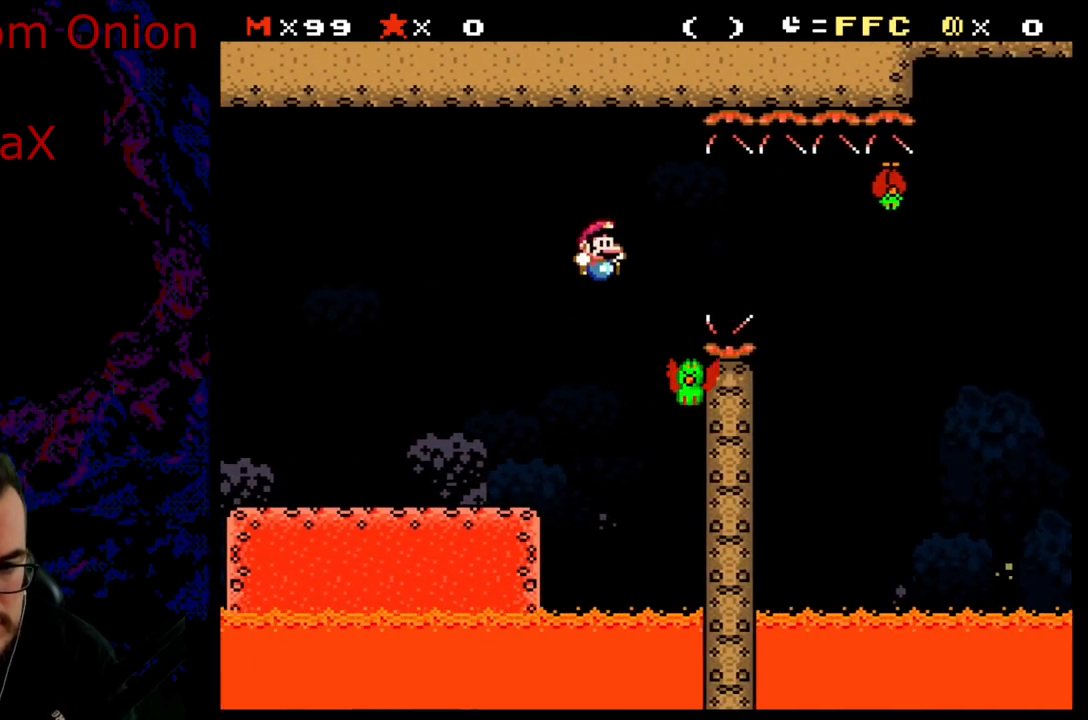
{"buttons": ["Y", "DPAD_RIGHT"], "events": [[33, "B", "down"], [33, "DPAD_DOWN", "down"], [33, "DPAD_RIGHT", "up"], [50, "DPAD_DOWN", "up"], [50, "DPAD_LEFT", "down"], [133, "DPAD_LEFT", "up"], [133, "DPAD_RIGHT", "down"], [267, "B", "up"]]}
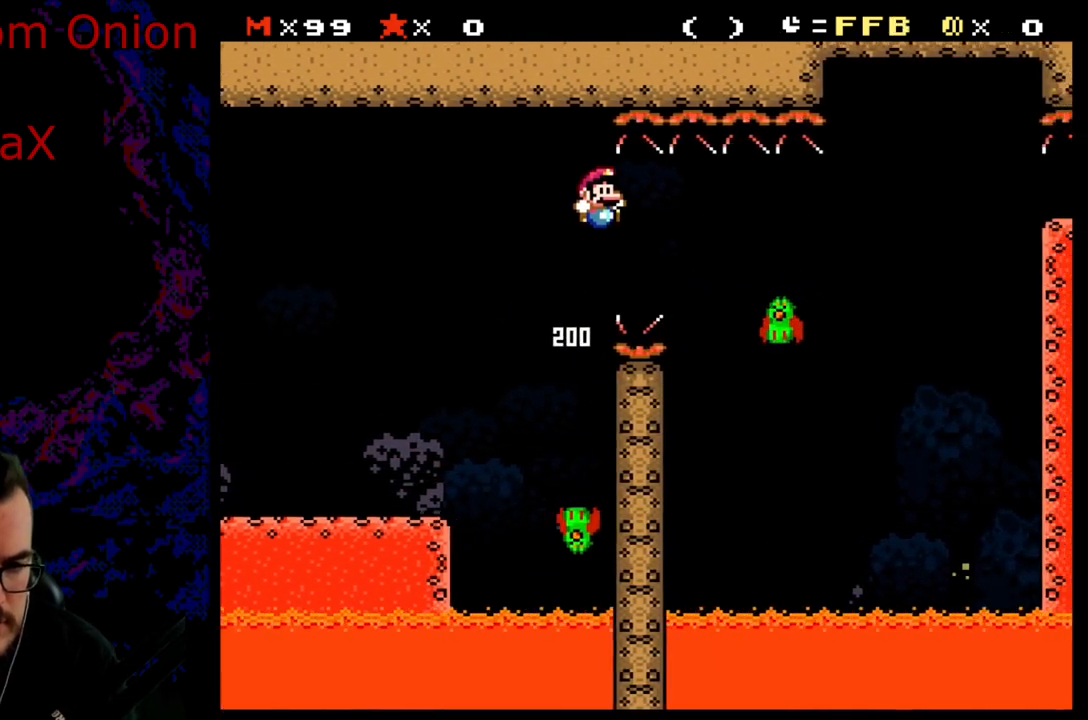
{"buttons": ["B", "Y", "DPAD_RIGHT"], "events": [[150, "B", "down"]]}
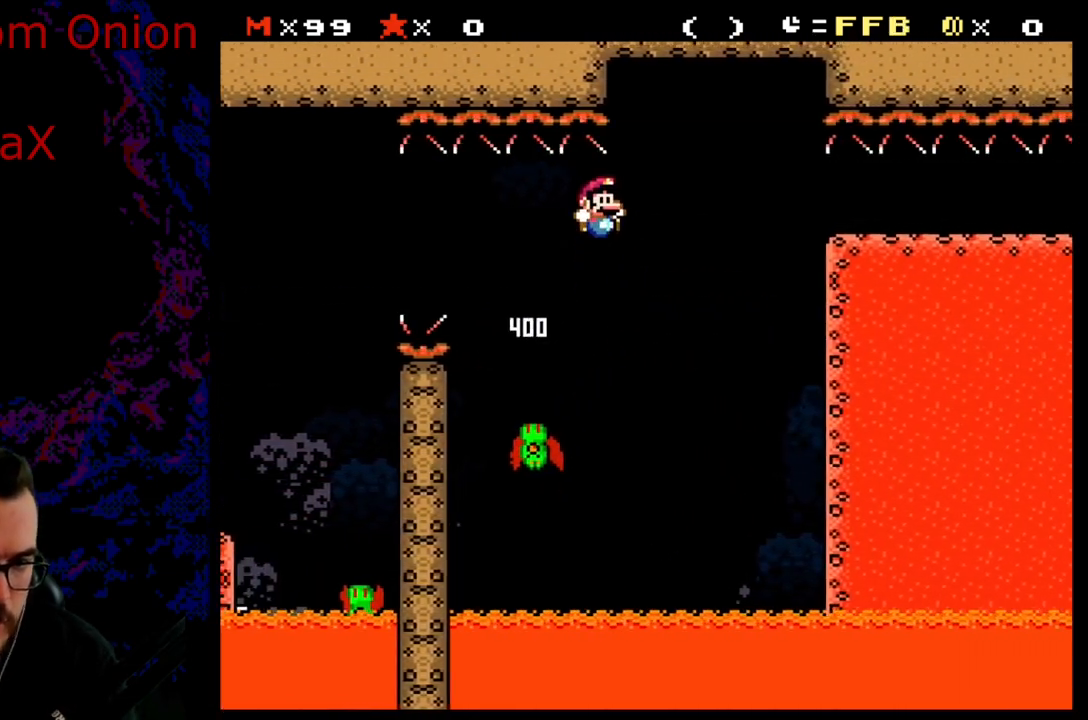
{"buttons": ["B", "Y", "DPAD_RIGHT"], "events": [[33, "B", "up"], [117, "B", "down"]]}